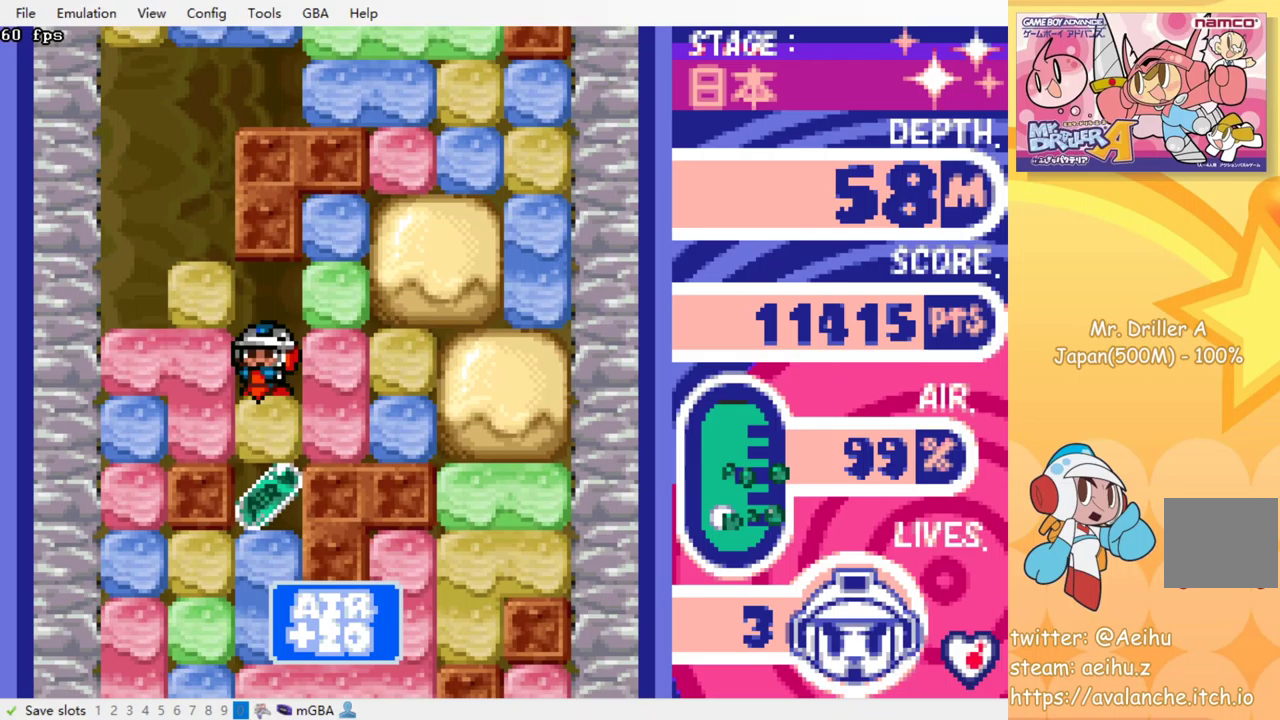
Gameplay with a controller (PlayStation layout); each line is a JSON object with the inputs held at the frame after it (dt_ms = milliseconds from this image to that frame). "events" lists button and stick changes between this image and that frame as [ms after this image, input, new state], when the widget could be followed in between. Not read: L3 R3 left_stick right_stick.
{"dt_ms": 750, "buttons": ["SQUARE"], "events": [[100, "SQUARE", "up"], [167, "SQUARE", "down"], [233, "SQUARE", "up"], [300, "SQUARE", "down"], [383, "SQUARE", "up"], [467, "SQUARE", "down"], [517, "SQUARE", "up"], [617, "SQUARE", "down"], [667, "SQUARE", "up"], [750, "SQUARE", "down"]]}
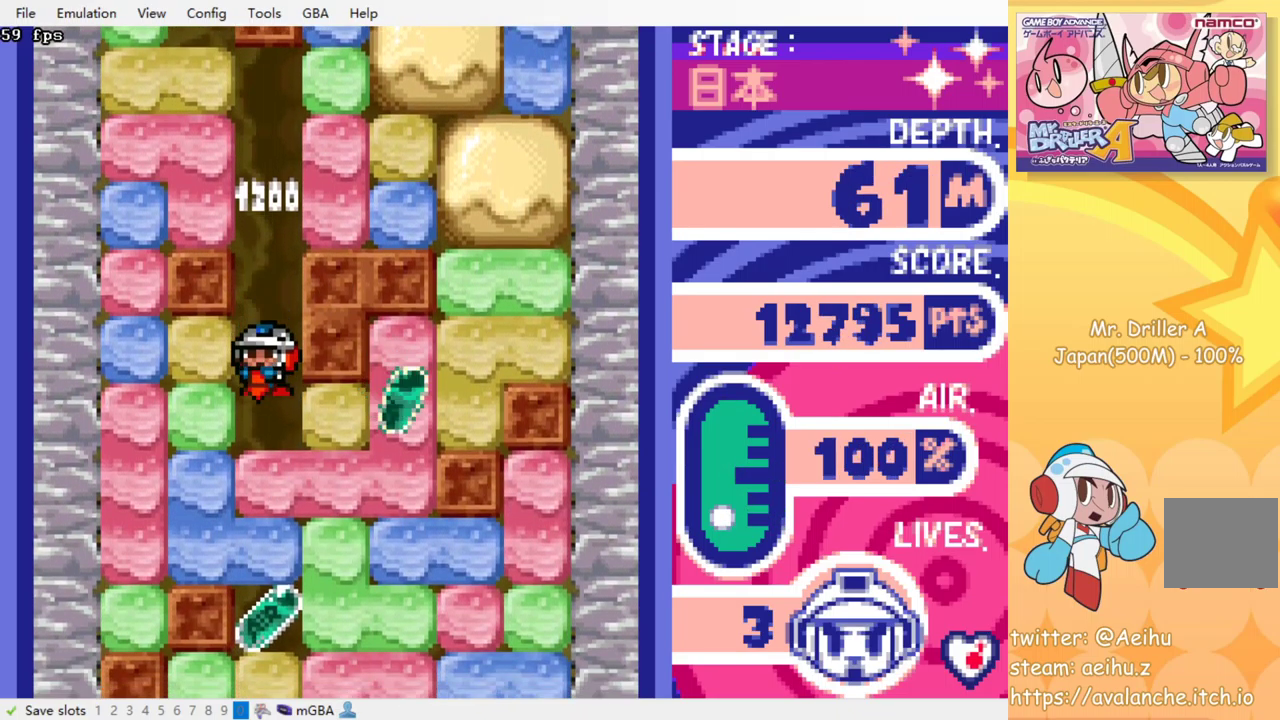
{"dt_ms": 500, "buttons": ["SQUARE"], "events": [[67, "SQUARE", "up"], [150, "SQUARE", "down"], [233, "SQUARE", "up"], [317, "SQUARE", "down"], [400, "SQUARE", "up"], [467, "SQUARE", "down"]]}
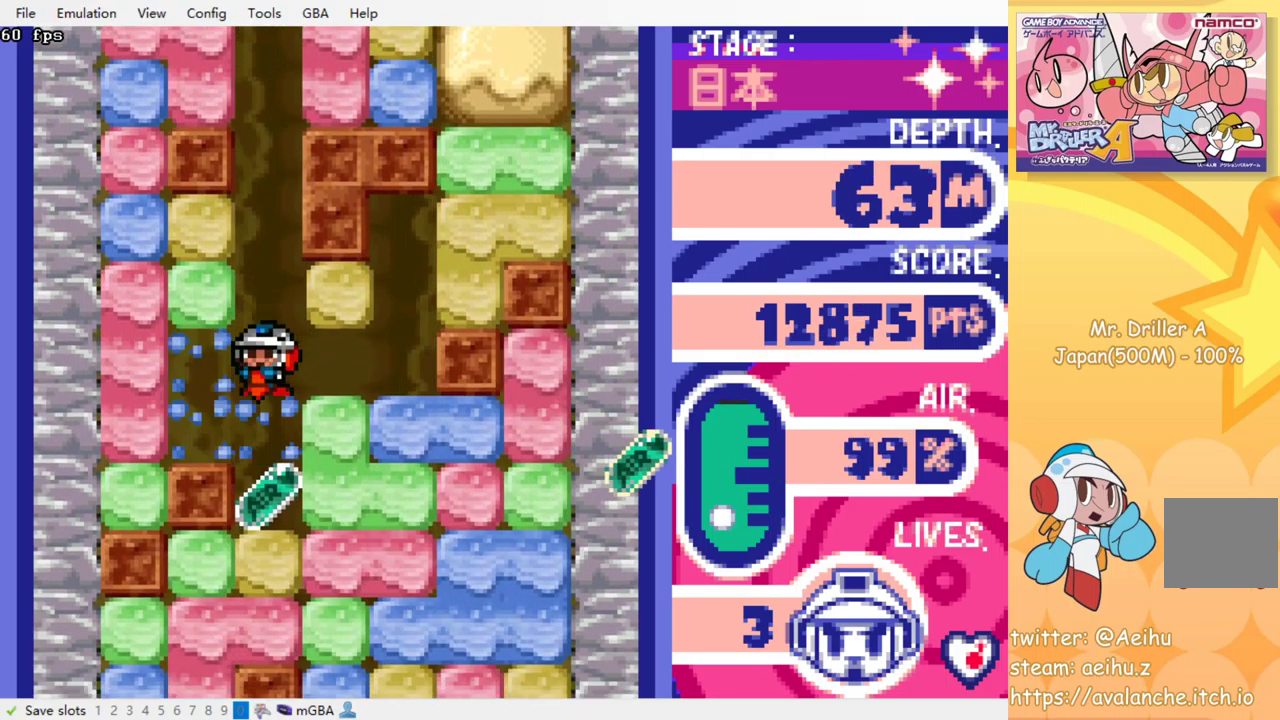
{"dt_ms": 500, "buttons": [], "events": [[50, "SQUARE", "up"], [117, "SQUARE", "down"], [183, "SQUARE", "up"], [267, "SQUARE", "down"], [333, "SQUARE", "up"], [433, "SQUARE", "down"], [500, "SQUARE", "up"]]}
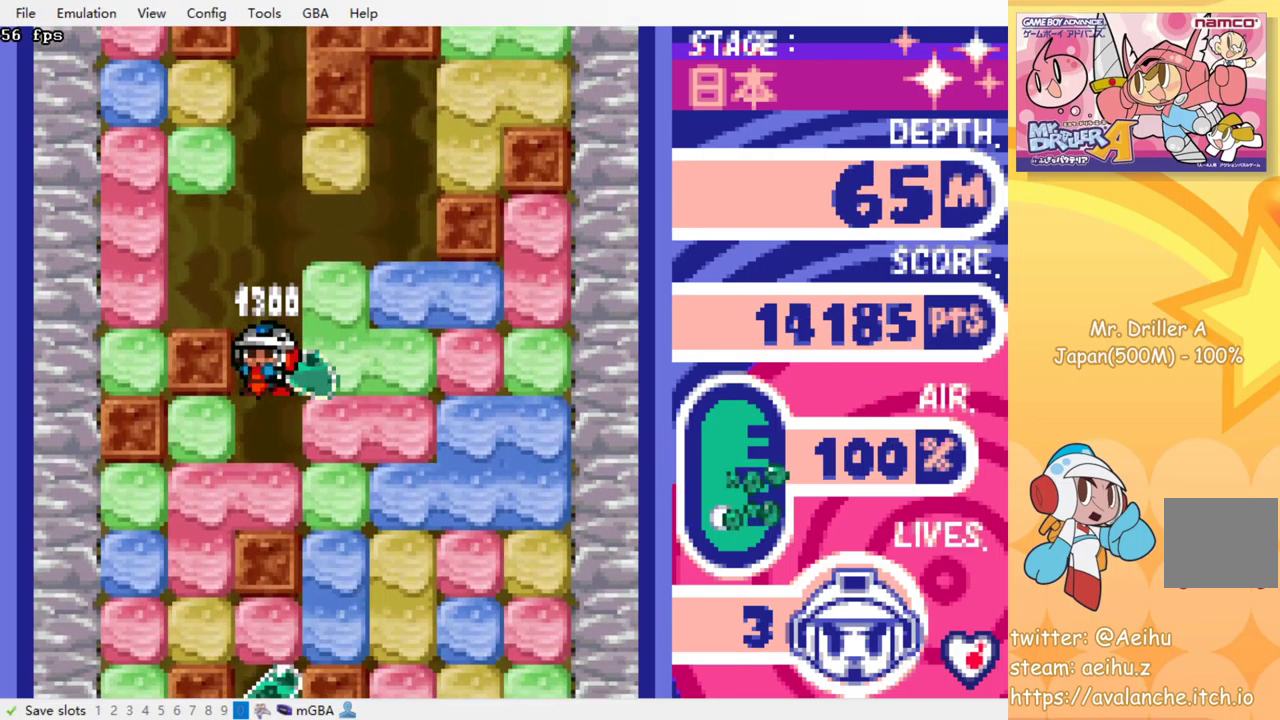
{"dt_ms": 500, "buttons": ["DPAD_LEFT"], "events": [[83, "SQUARE", "down"], [167, "SQUARE", "up"], [250, "SQUARE", "down"], [350, "SQUARE", "up"], [500, "DPAD_LEFT", "down"]]}
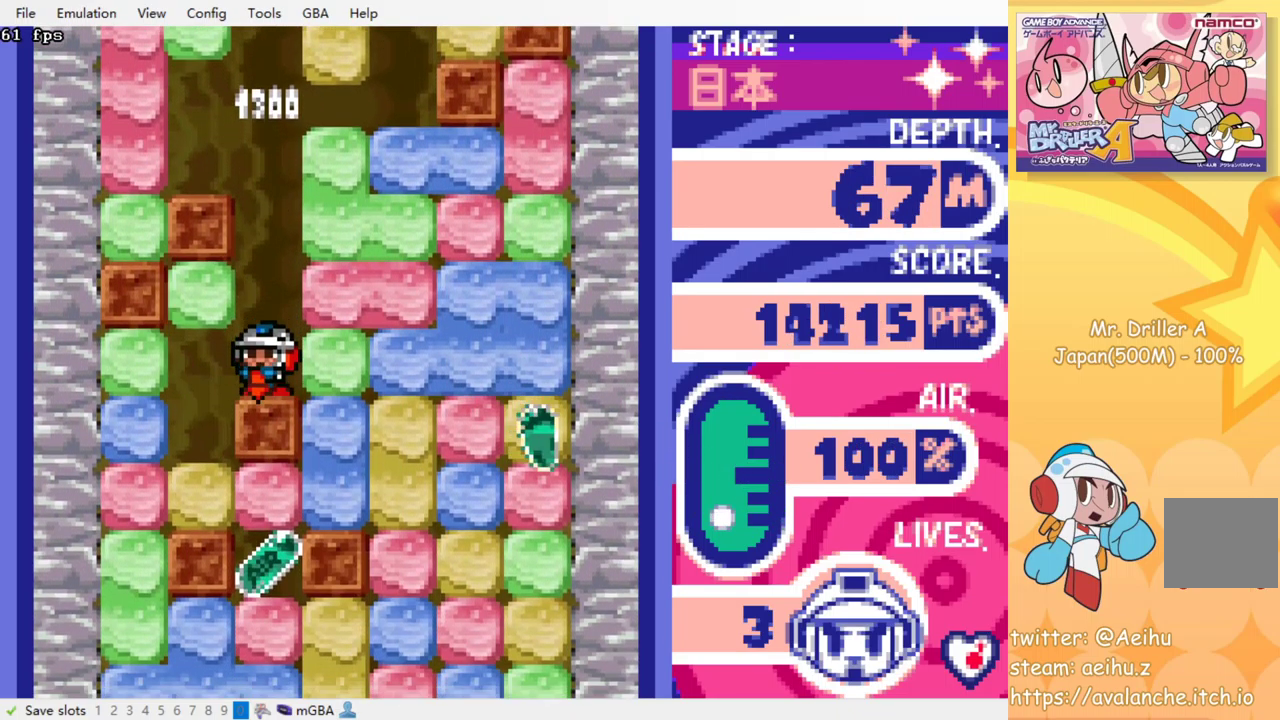
{"dt_ms": 500, "buttons": [], "events": [[200, "DPAD_DOWN", "down"], [200, "DPAD_LEFT", "up"], [350, "SQUARE", "down"], [450, "DPAD_DOWN", "up"], [450, "SQUARE", "up"]]}
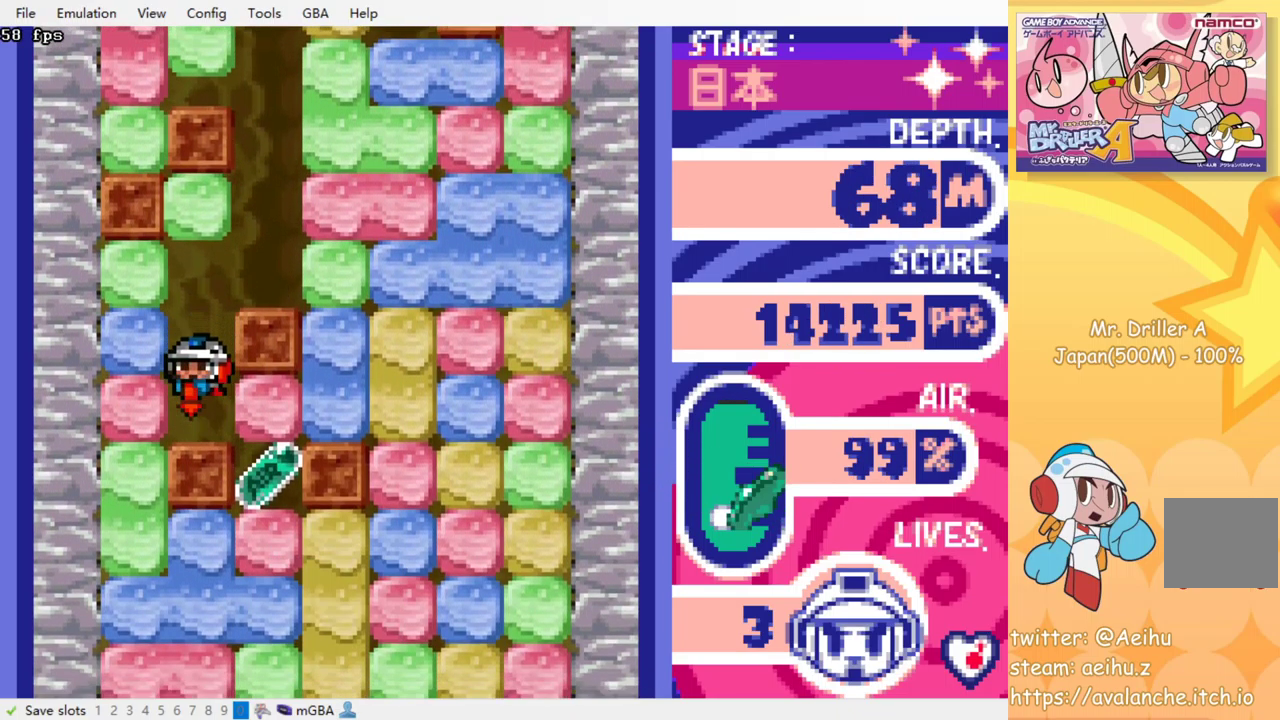
{"dt_ms": 500, "buttons": ["DPAD_DOWN"], "events": [[17, "DPAD_RIGHT", "down"], [167, "SQUARE", "down"], [283, "SQUARE", "up"], [450, "DPAD_DOWN", "down"], [483, "DPAD_RIGHT", "up"]]}
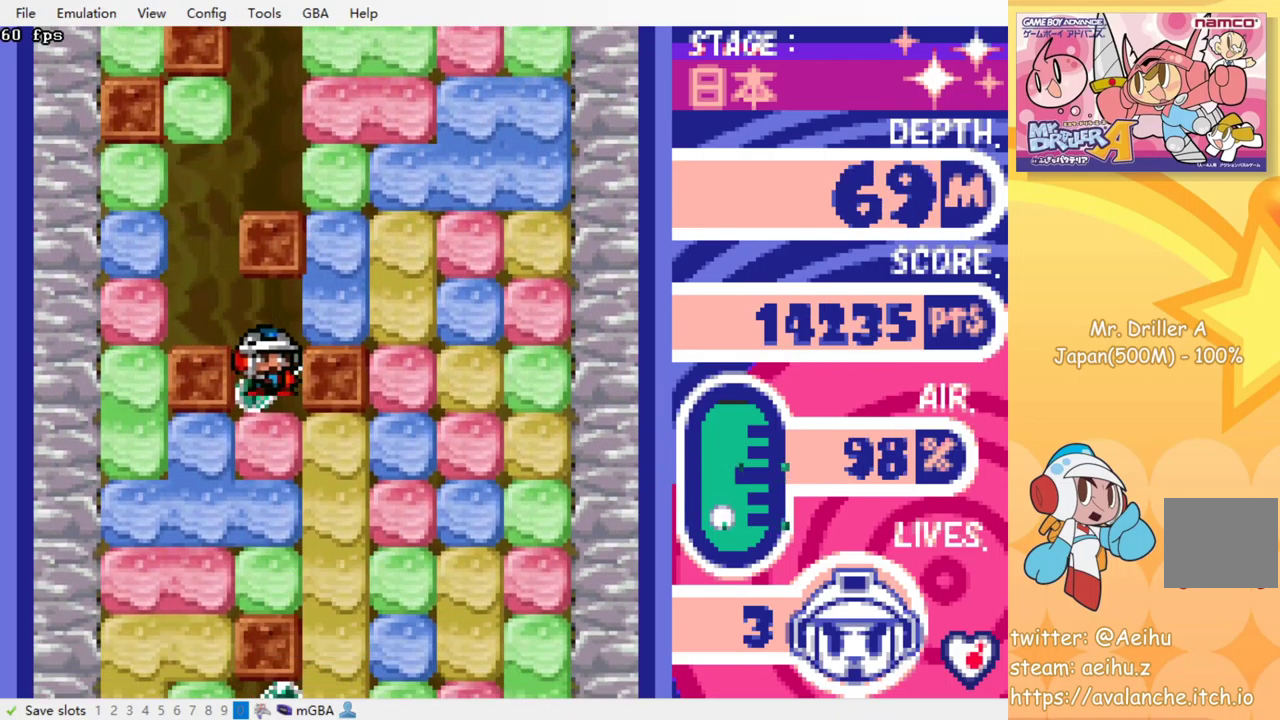
{"dt_ms": 500, "buttons": ["SQUARE", "DPAD_RIGHT"], "events": [[100, "SQUARE", "down"], [200, "SQUARE", "up"], [283, "DPAD_DOWN", "up"], [300, "DPAD_RIGHT", "down"], [450, "SQUARE", "down"]]}
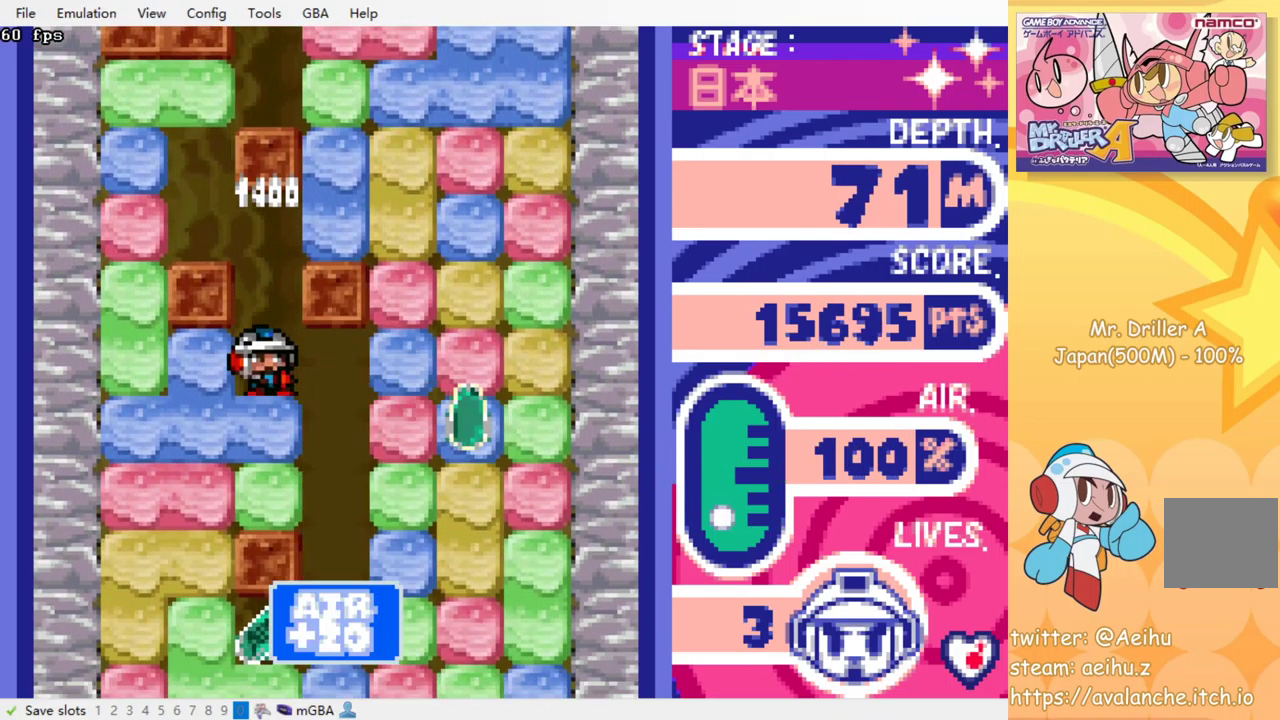
{"dt_ms": 500, "buttons": [], "events": [[50, "SQUARE", "up"], [267, "DPAD_RIGHT", "up"]]}
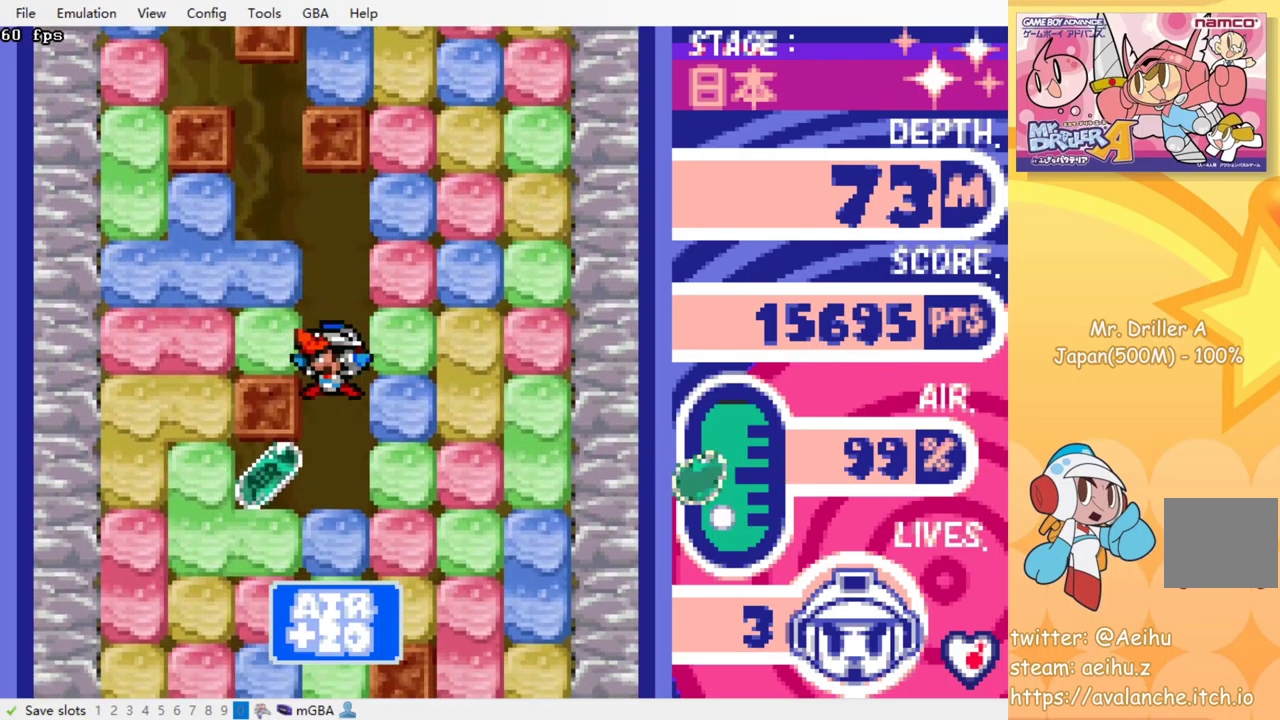
{"dt_ms": 500, "buttons": ["SQUARE", "DPAD_DOWN"], "events": [[200, "DPAD_LEFT", "down"], [433, "DPAD_DOWN", "down"], [433, "DPAD_LEFT", "up"], [483, "SQUARE", "down"]]}
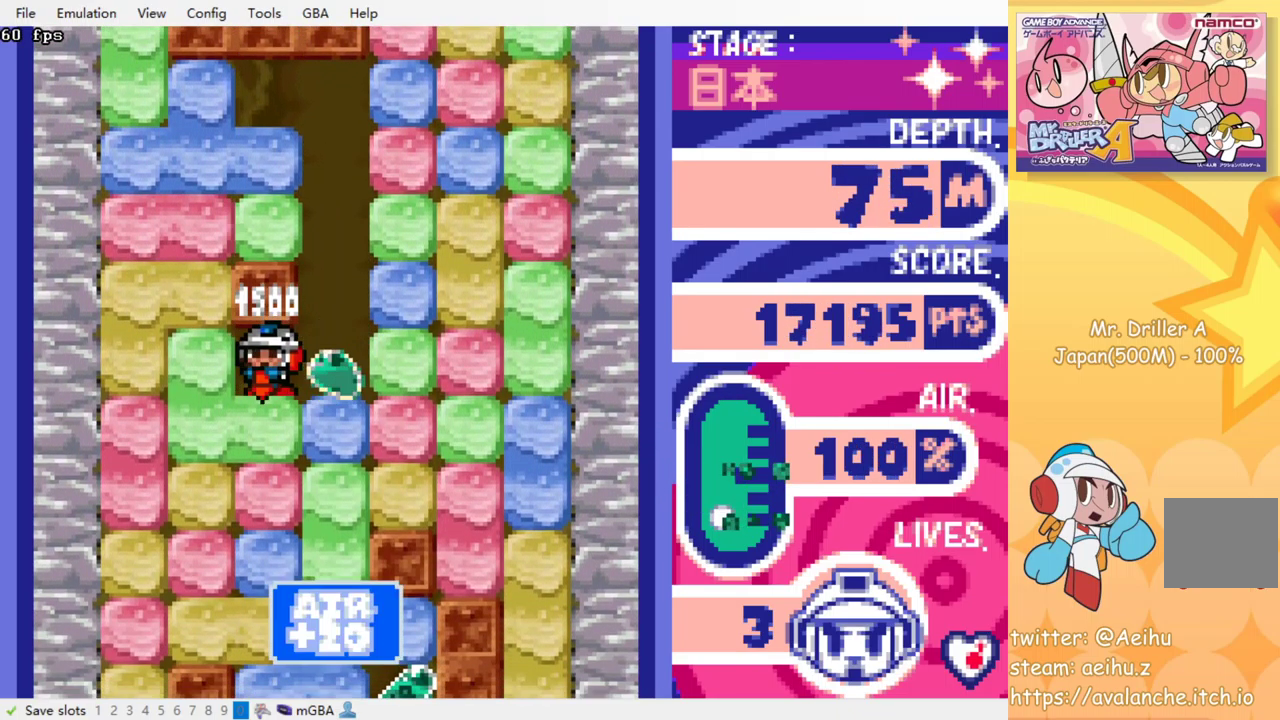
{"dt_ms": 500, "buttons": [], "events": [[67, "SQUARE", "up"], [300, "SQUARE", "down"], [417, "SQUARE", "up"], [484, "DPAD_DOWN", "up"]]}
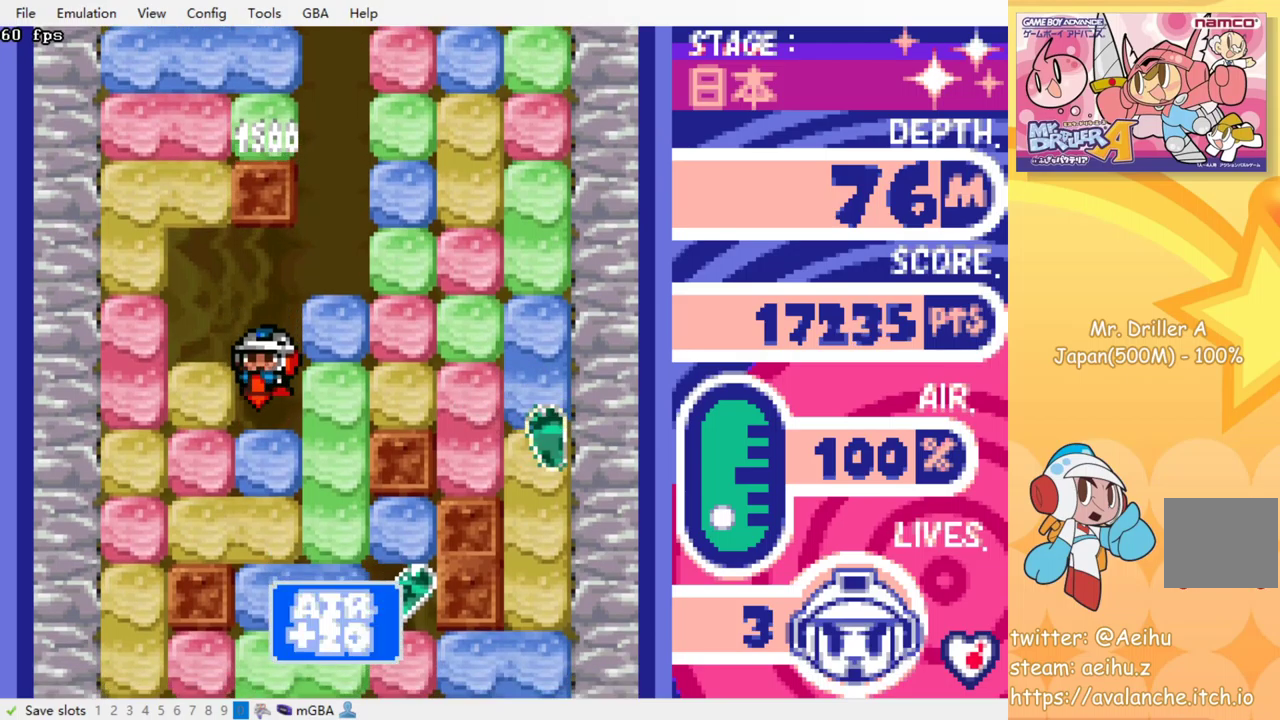
{"dt_ms": 500, "buttons": ["DPAD_RIGHT"], "events": [[34, "DPAD_RIGHT", "down"], [134, "SQUARE", "down"], [200, "SQUARE", "up"]]}
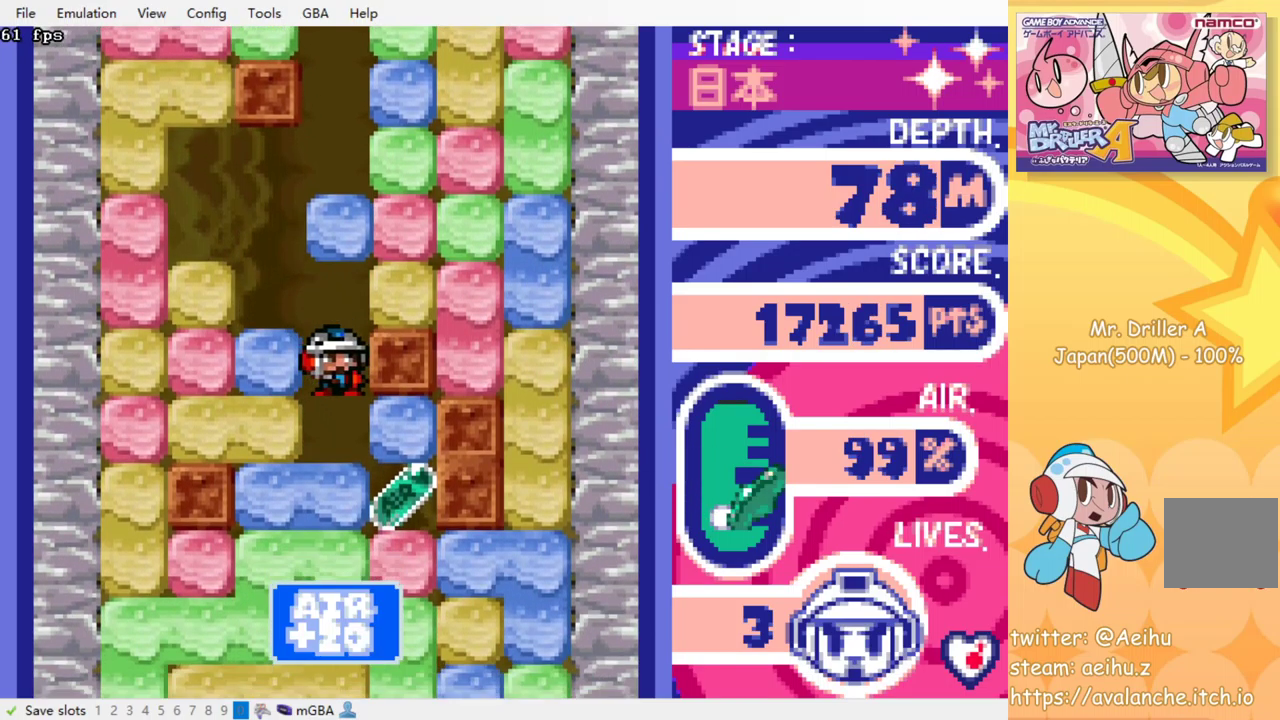
{"dt_ms": 500, "buttons": ["DPAD_RIGHT"], "events": [[250, "SQUARE", "down"], [334, "SQUARE", "up"]]}
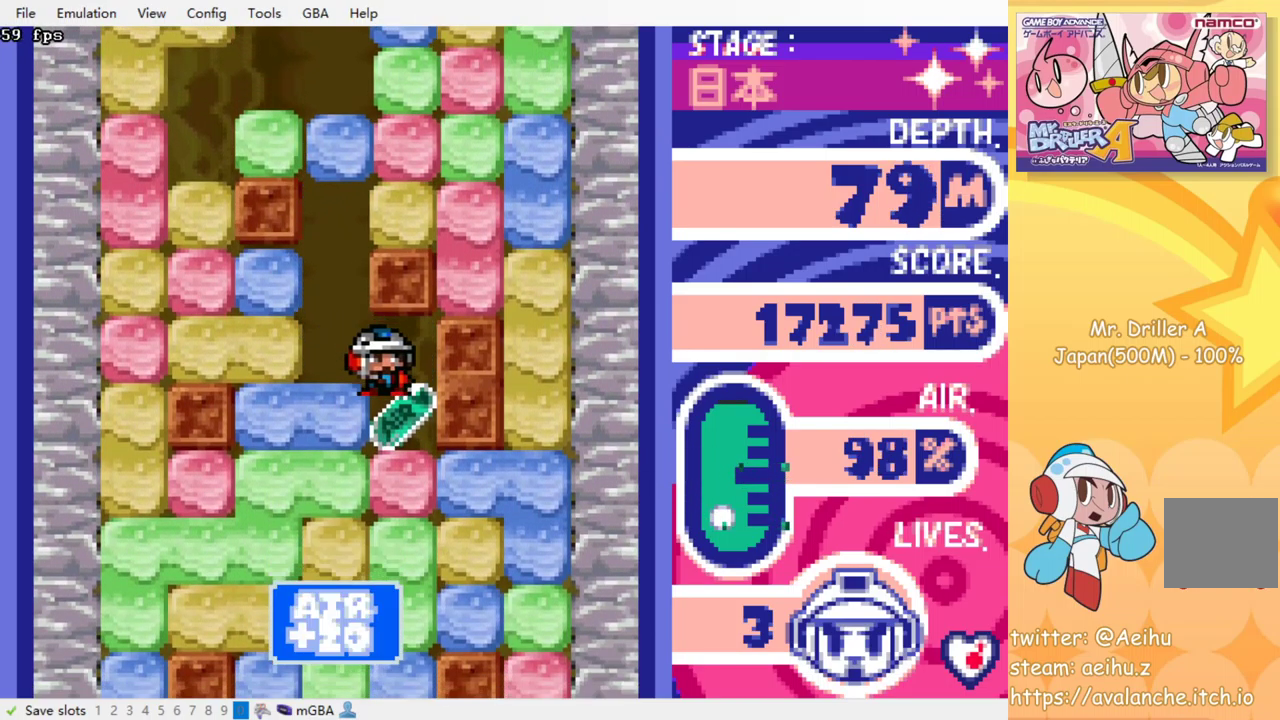
{"dt_ms": 500, "buttons": ["SQUARE", "DPAD_DOWN"], "events": [[50, "DPAD_DOWN", "down"], [67, "DPAD_RIGHT", "up"], [184, "SQUARE", "down"], [250, "SQUARE", "up"], [334, "SQUARE", "down"], [400, "SQUARE", "up"], [467, "SQUARE", "down"]]}
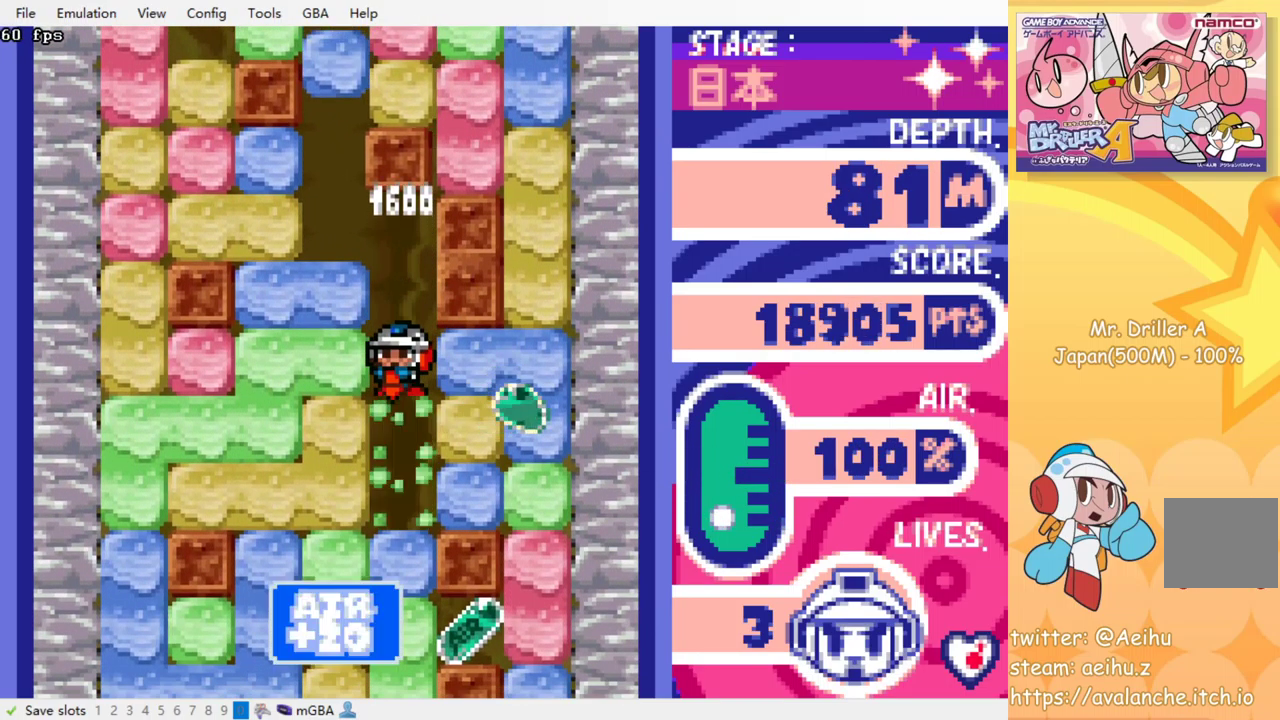
{"dt_ms": 500, "buttons": ["SQUARE", "DPAD_DOWN"], "events": [[50, "SQUARE", "up"], [117, "SQUARE", "down"], [217, "SQUARE", "up"], [450, "SQUARE", "down"]]}
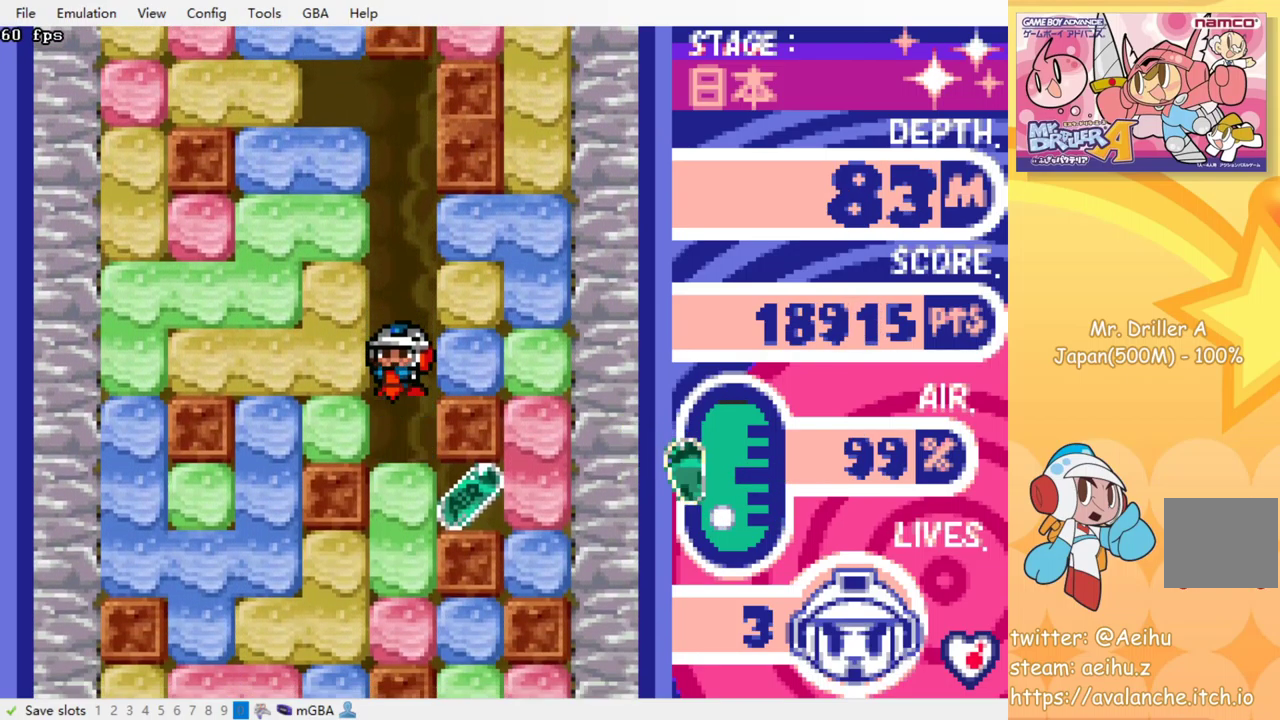
{"dt_ms": 500, "buttons": [], "events": [[34, "SQUARE", "up"], [117, "SQUARE", "down"], [217, "SQUARE", "up"], [284, "SQUARE", "down"], [384, "SQUARE", "up"], [450, "DPAD_DOWN", "up"]]}
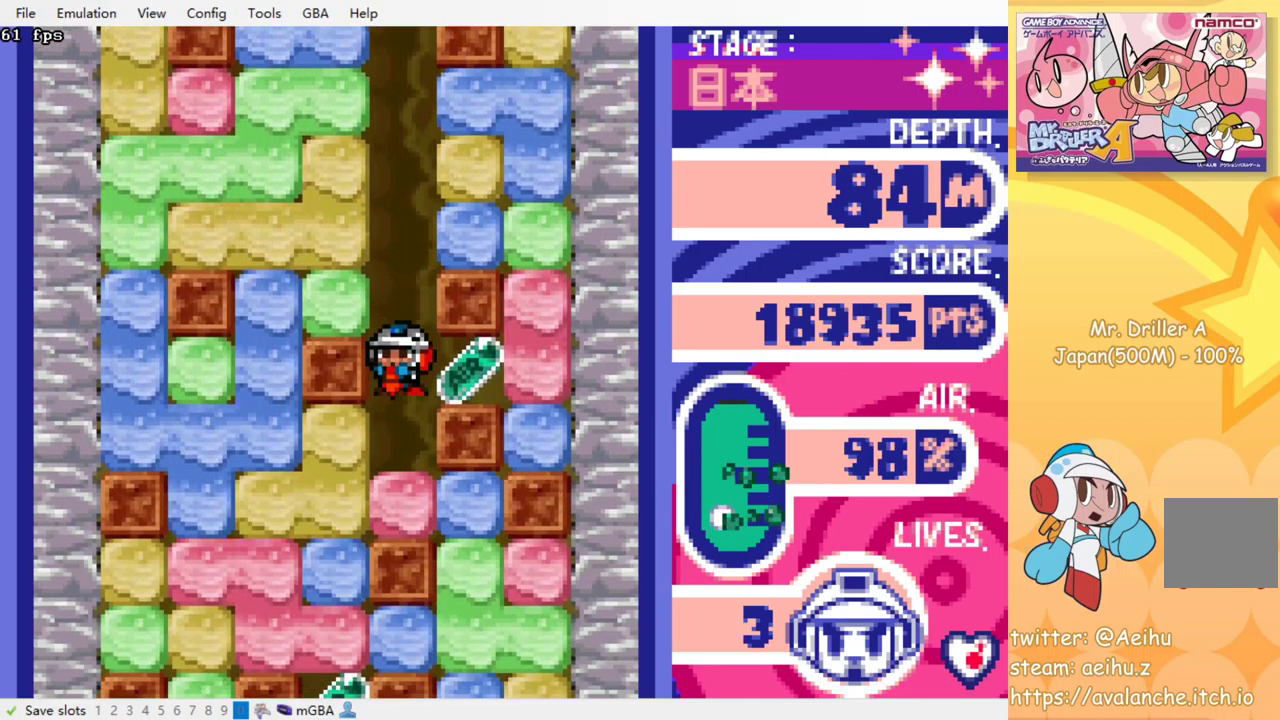
{"dt_ms": 500, "buttons": ["DPAD_RIGHT"], "events": [[50, "DPAD_RIGHT", "down"]]}
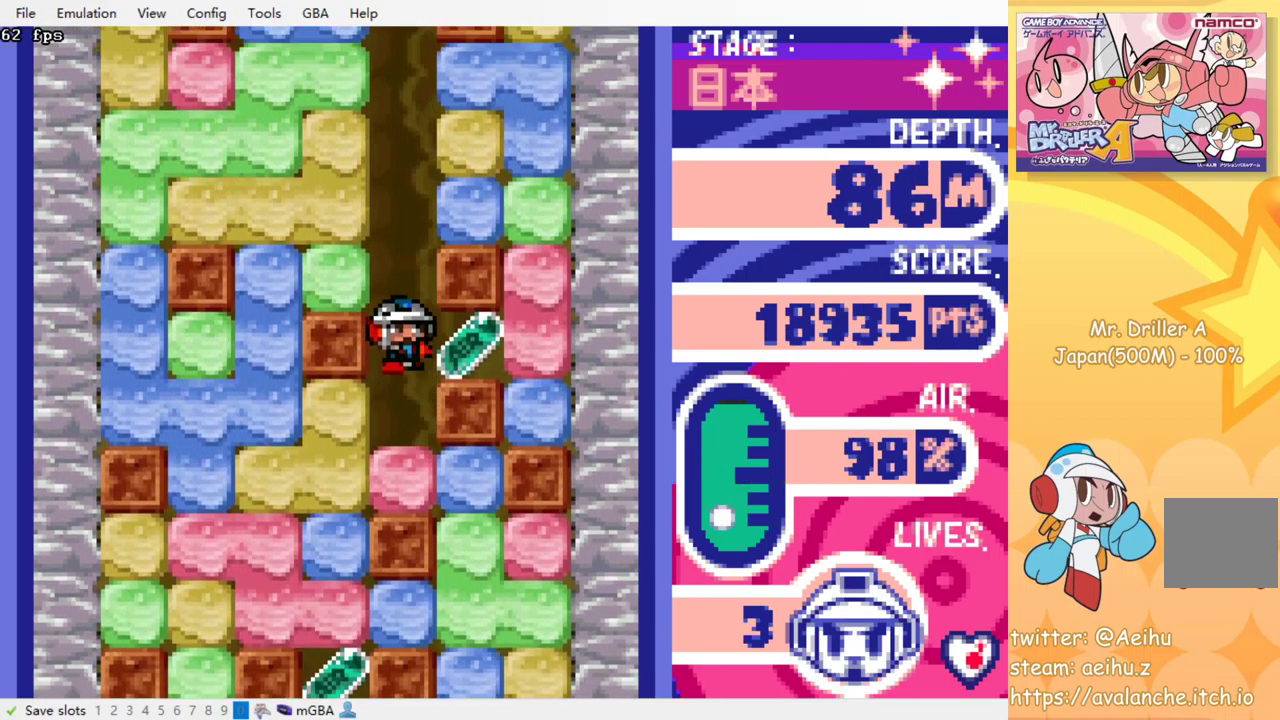
{"dt_ms": 500, "buttons": ["DPAD_LEFT"], "events": [[50, "DPAD_RIGHT", "up"], [67, "DPAD_LEFT", "down"], [350, "SQUARE", "down"], [450, "SQUARE", "up"]]}
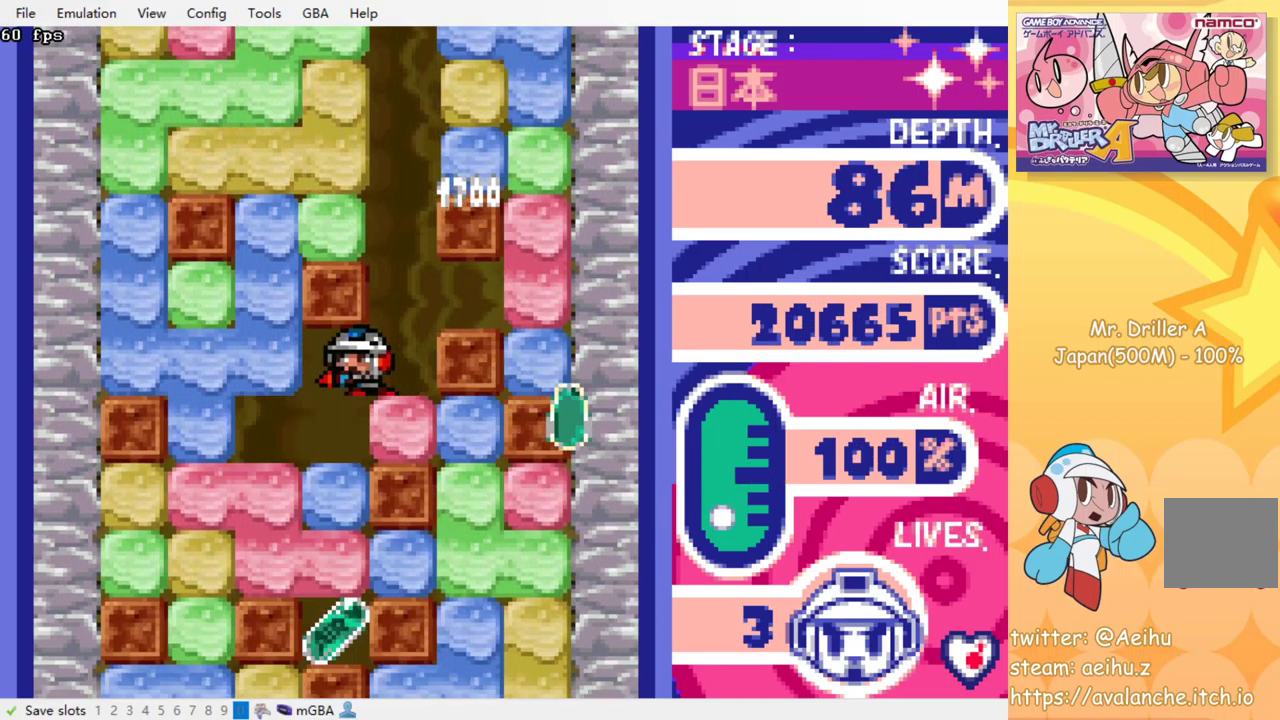
{"dt_ms": 500, "buttons": ["SQUARE", "DPAD_DOWN"], "events": [[234, "DPAD_DOWN", "down"], [234, "DPAD_LEFT", "up"], [284, "SQUARE", "down"], [384, "SQUARE", "up"], [467, "SQUARE", "down"]]}
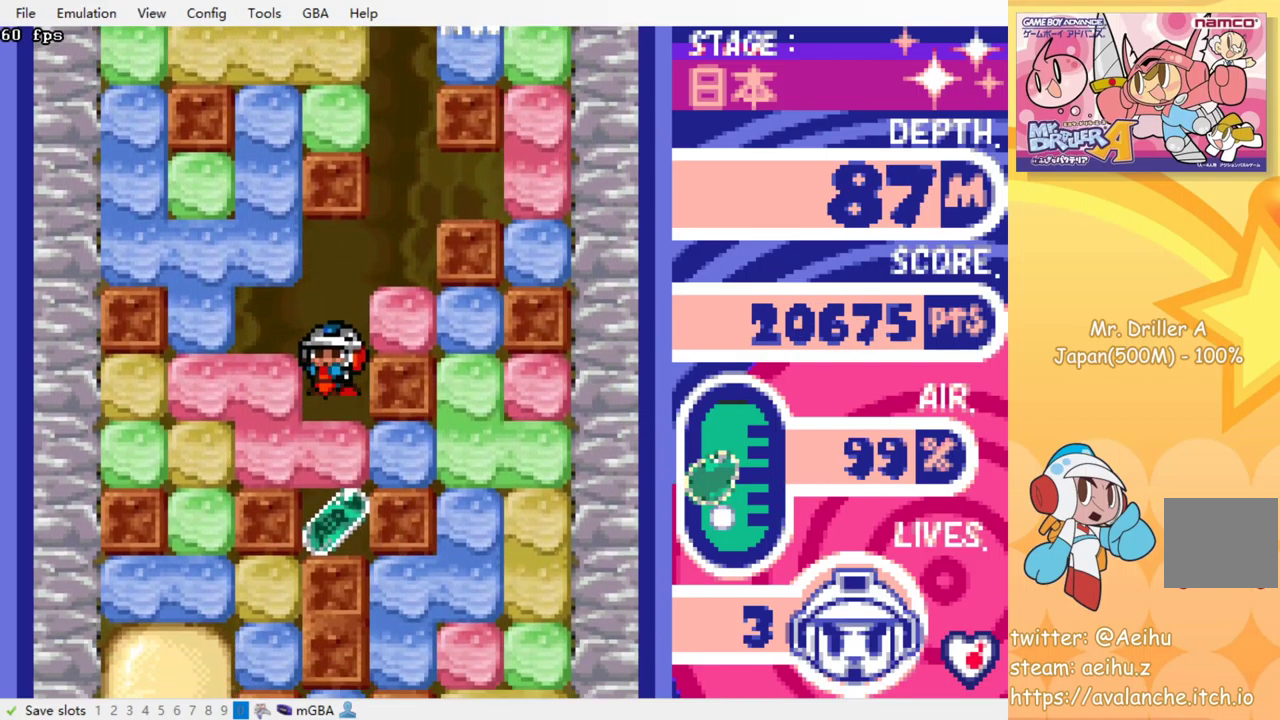
{"dt_ms": 500, "buttons": ["DPAD_DOWN"], "events": [[50, "SQUARE", "up"], [117, "SQUARE", "down"], [217, "SQUARE", "up"]]}
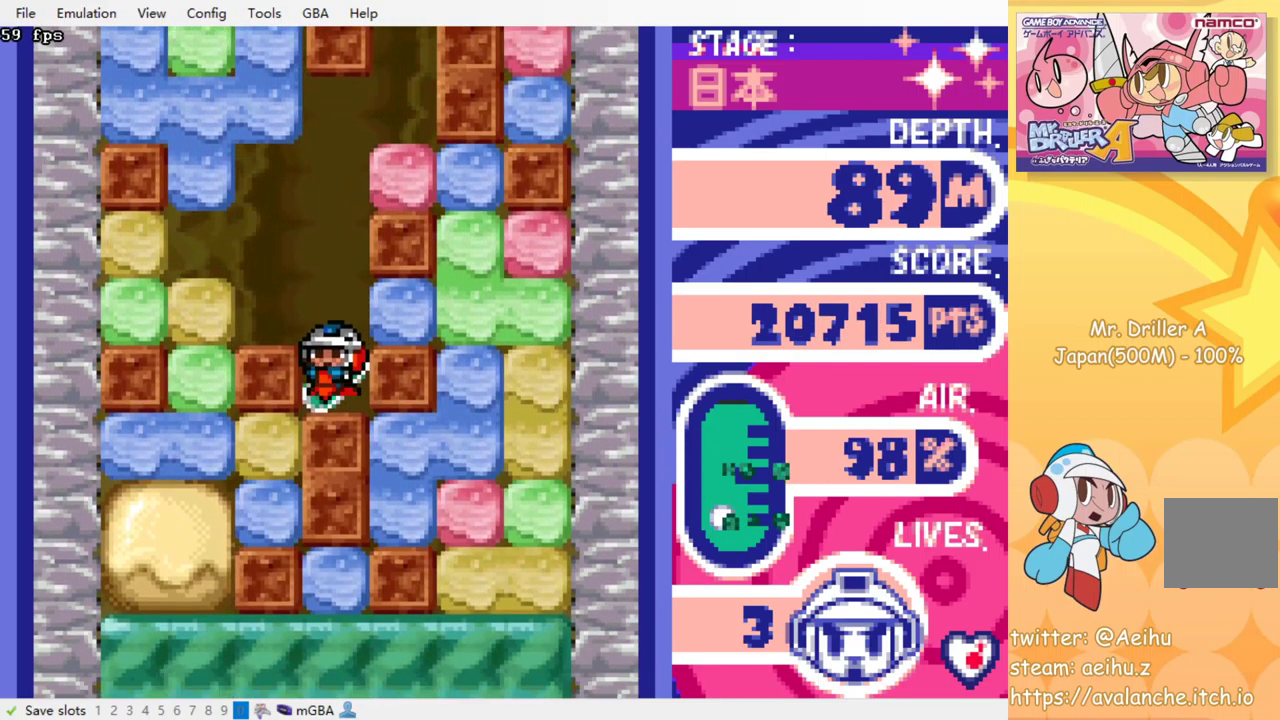
{"dt_ms": 501, "buttons": ["CROSS", "SQUARE", "DPAD_DOWN"], "events": [[50, "CROSS", "down"], [100, "SQUARE", "down"], [150, "SQUARE", "up"], [167, "CROSS", "up"], [234, "CROSS", "down"], [284, "CROSS", "up"], [334, "CROSS", "down"], [350, "SQUARE", "down"], [401, "SQUARE", "up"], [467, "SQUARE", "down"]]}
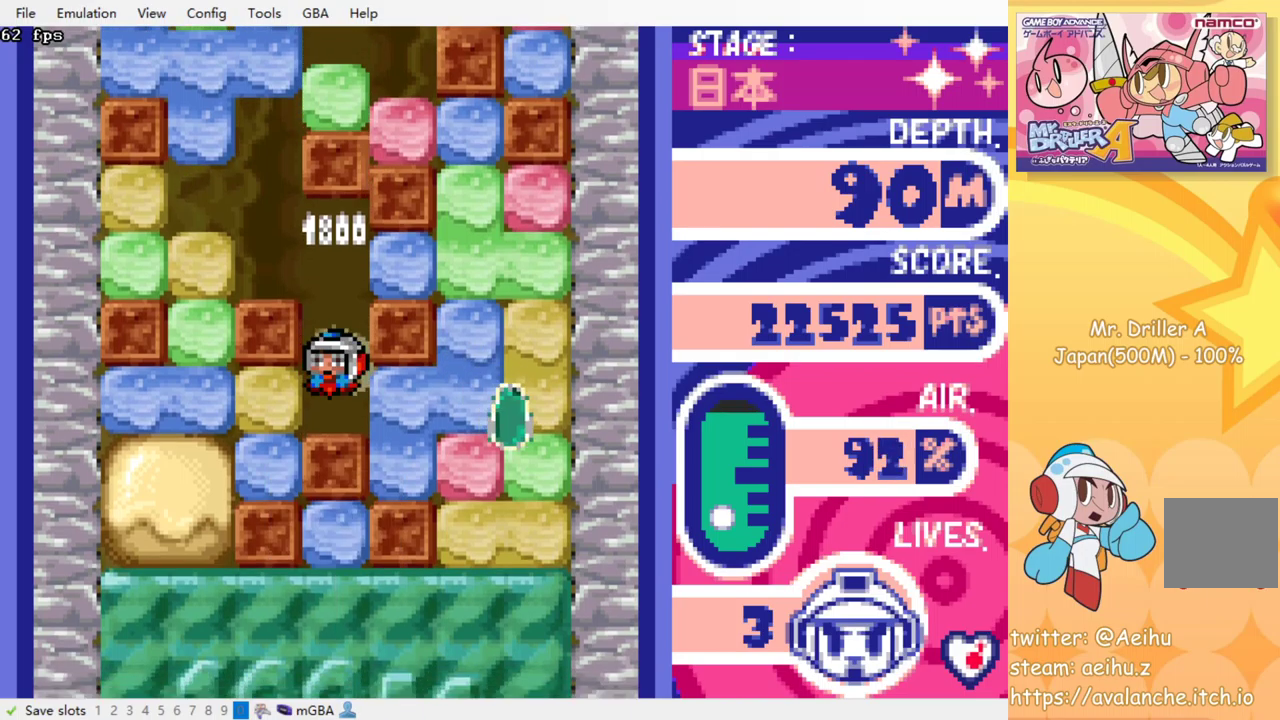
{"dt_ms": 500, "buttons": ["DPAD_DOWN"], "events": [[33, "SQUARE", "up"], [66, "CROSS", "up"], [150, "DPAD_DOWN", "up"], [150, "DPAD_LEFT", "down"], [183, "SQUARE", "down"], [283, "SQUARE", "up"], [483, "DPAD_DOWN", "down"], [500, "DPAD_LEFT", "up"]]}
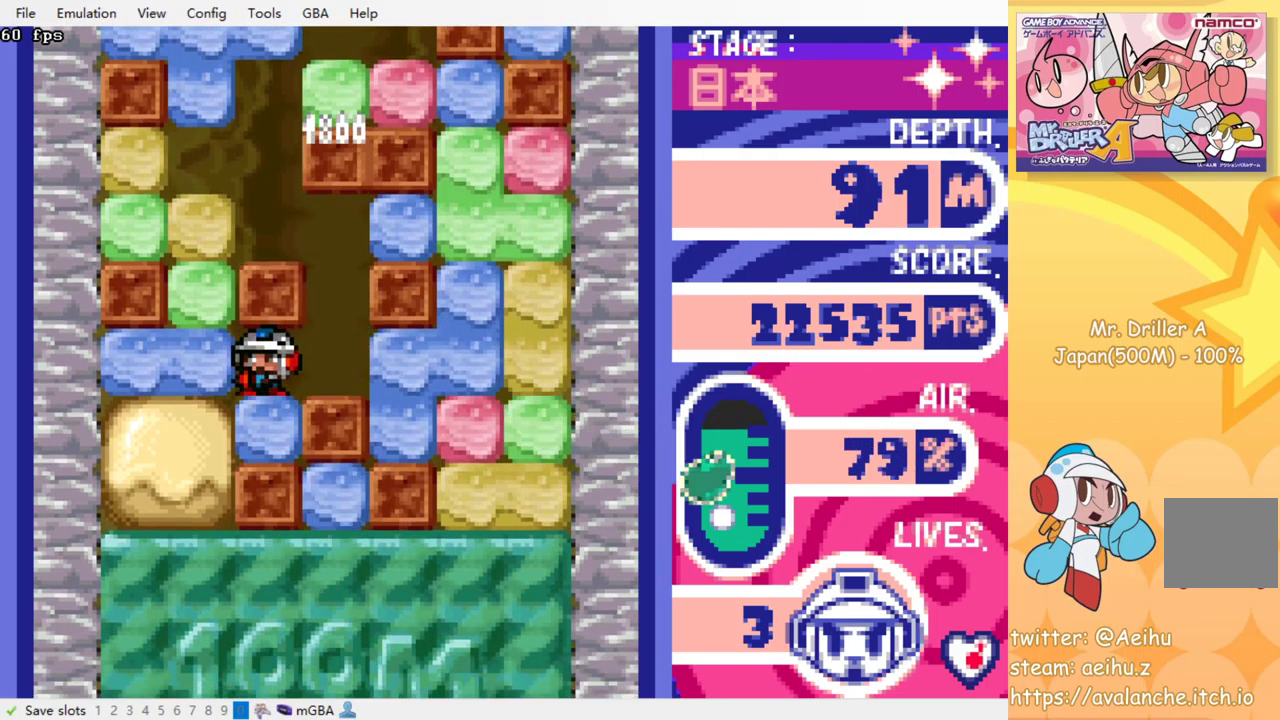
{"dt_ms": 500, "buttons": ["DPAD_LEFT"], "events": [[16, "SQUARE", "down"], [150, "SQUARE", "up"], [183, "DPAD_DOWN", "up"], [200, "DPAD_LEFT", "down"], [316, "SQUARE", "down"], [450, "SQUARE", "up"]]}
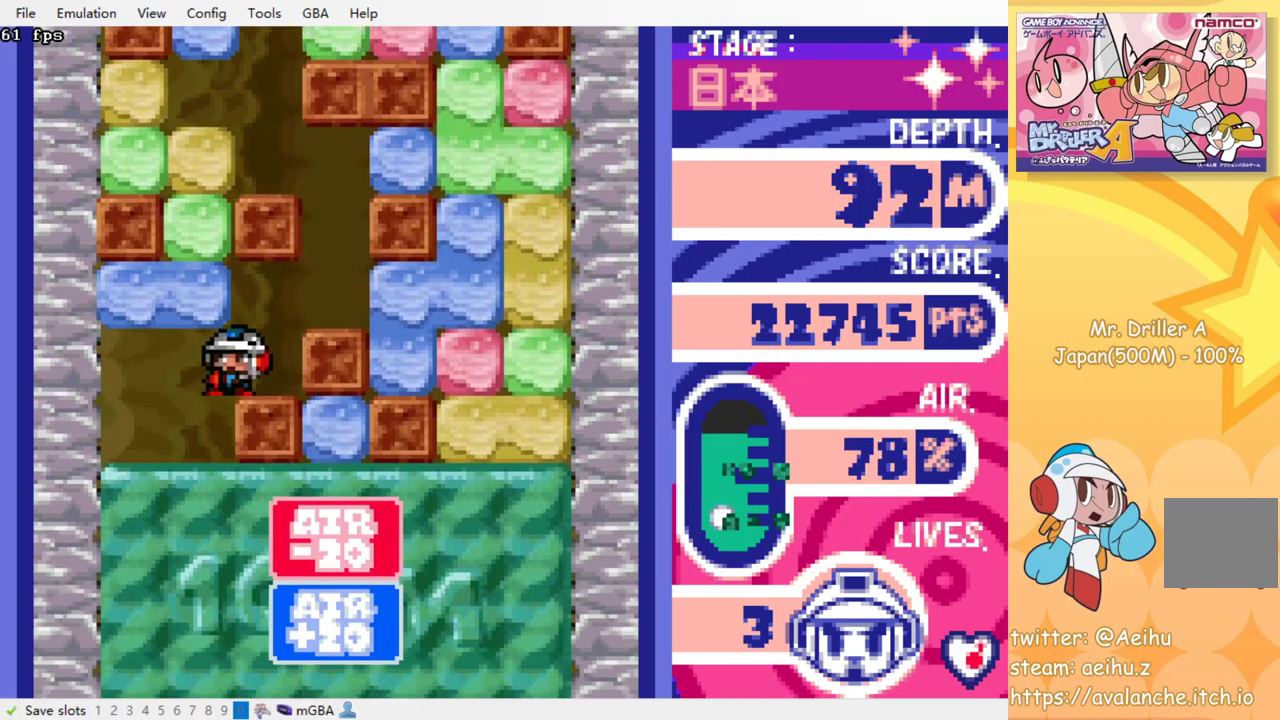
{"dt_ms": 500, "buttons": [], "events": [[183, "DPAD_DOWN", "down"], [183, "DPAD_LEFT", "up"], [283, "SQUARE", "down"], [366, "SQUARE", "up"], [466, "DPAD_DOWN", "up"]]}
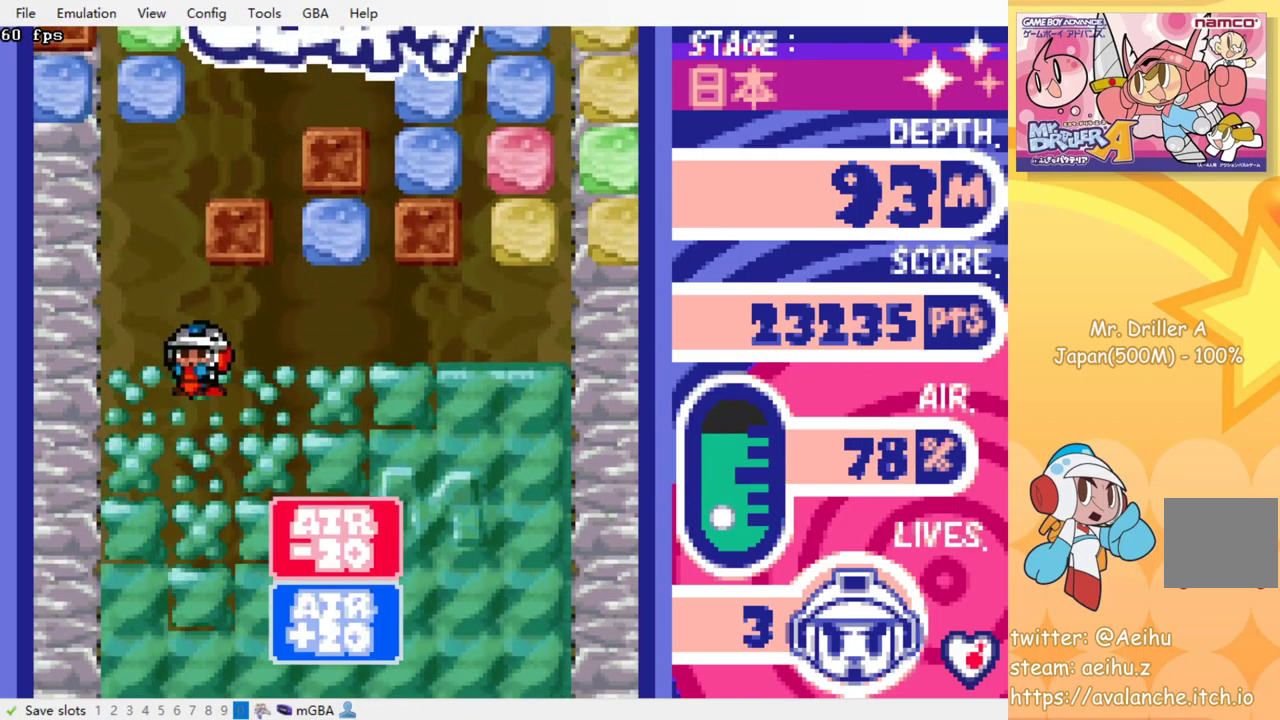
{"dt_ms": 500, "buttons": [], "events": []}
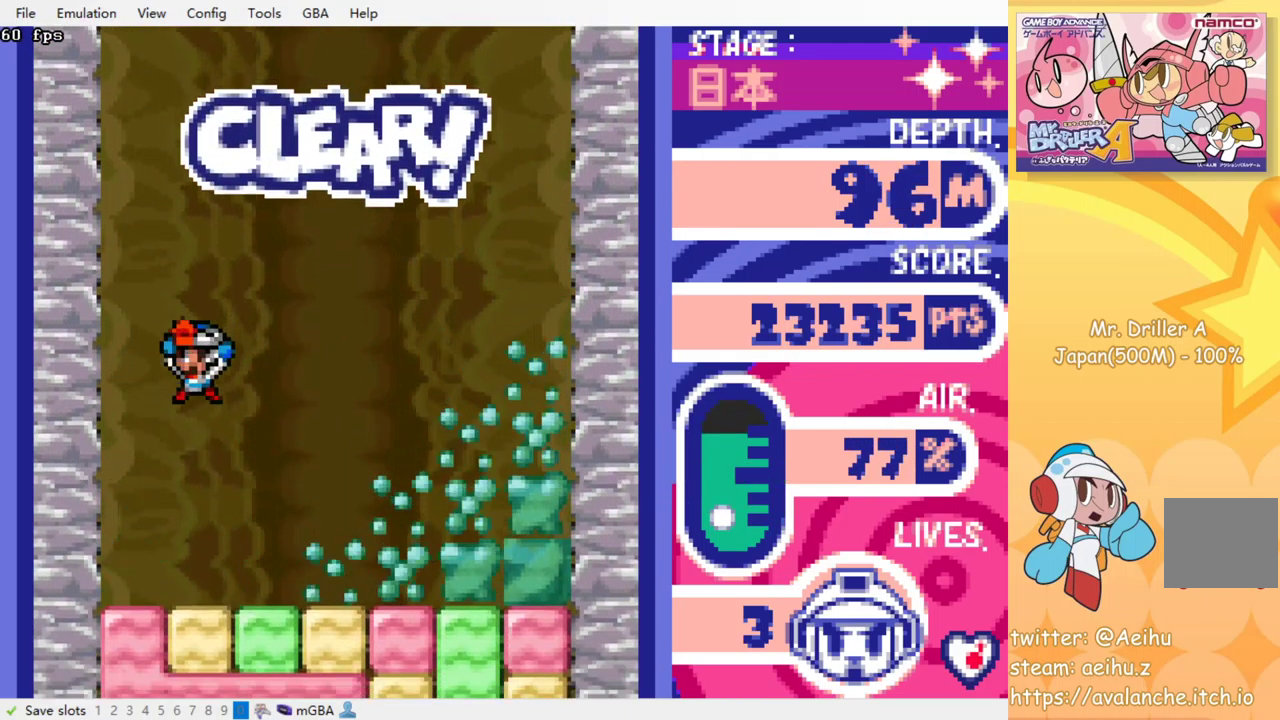
{"dt_ms": 500, "buttons": ["DPAD_DOWN"], "events": [[433, "DPAD_DOWN", "down"]]}